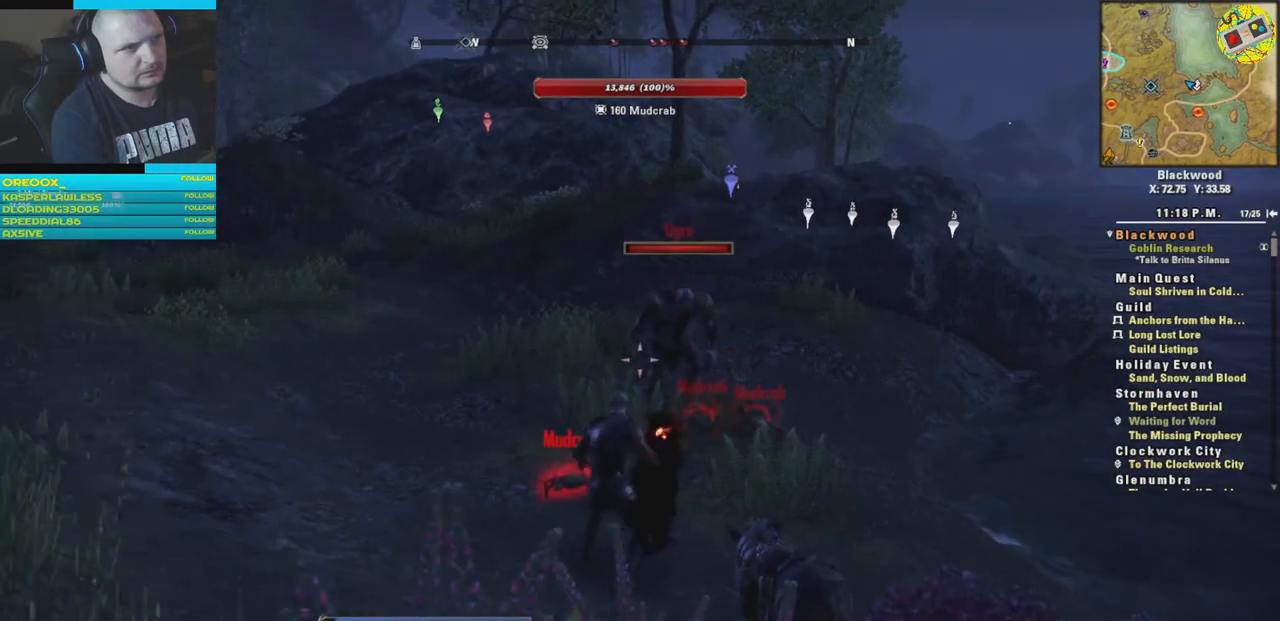
Gameplay with a controller (Xbox layout); each line is a JSON object with the inputs held at the frame after it. "events" lists button and stick changes between this image and that frame as [ms after this image, input, new state], when the widget could be followed in between.
{"buttons": [], "left_stick": "down", "right_stick": "center", "events": [[300, "R2", "up"]]}
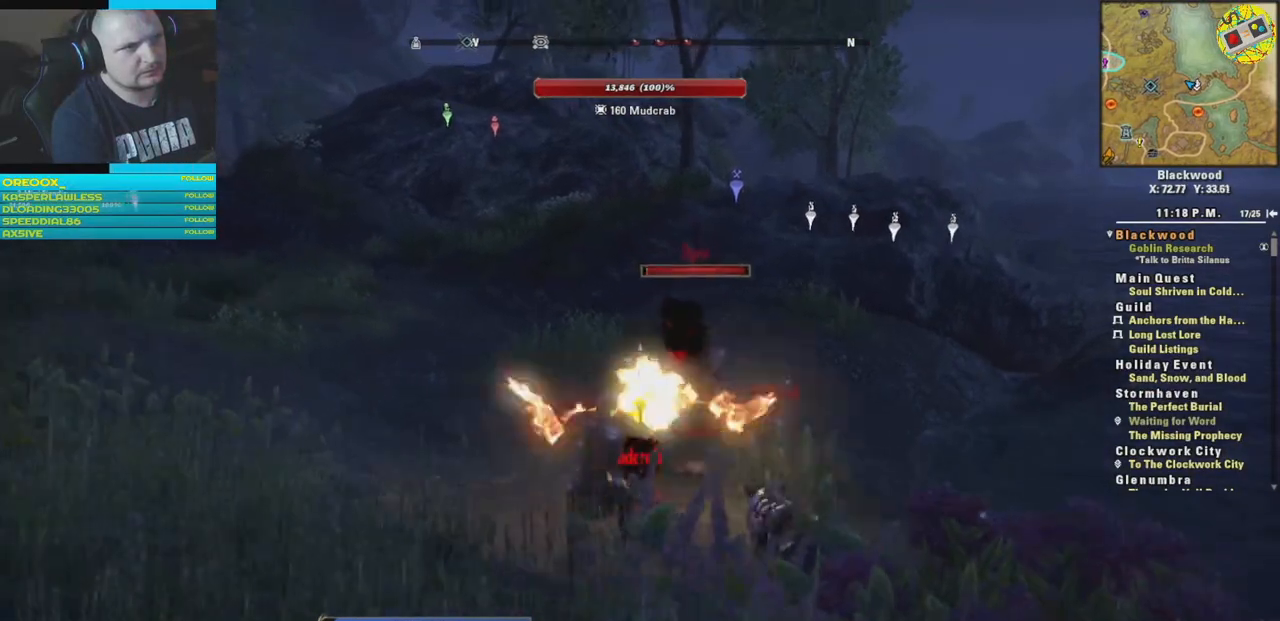
{"buttons": [], "left_stick": "down-left", "right_stick": "down-right", "events": [[34, "left_stick", "down-left"], [50, "right_stick", "down-right"], [267, "right_stick", "down"], [484, "right_stick", "down-right"]]}
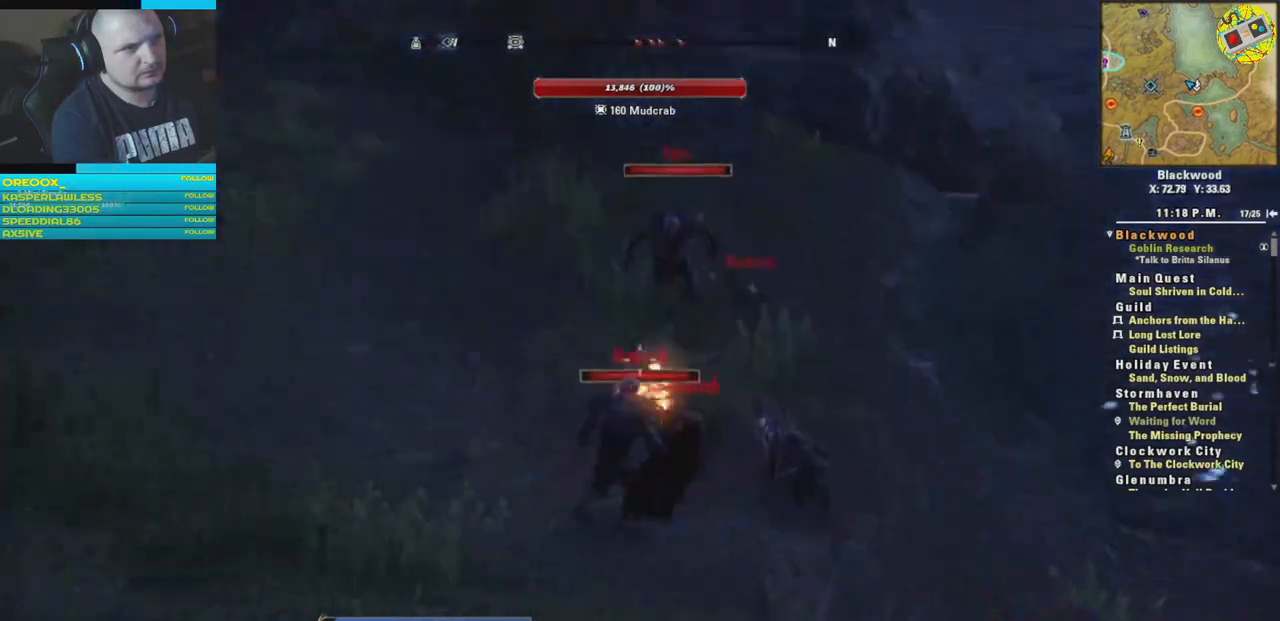
{"buttons": ["R2"], "left_stick": "down-left", "right_stick": "up", "events": [[83, "R2", "down"], [200, "right_stick", "up"]]}
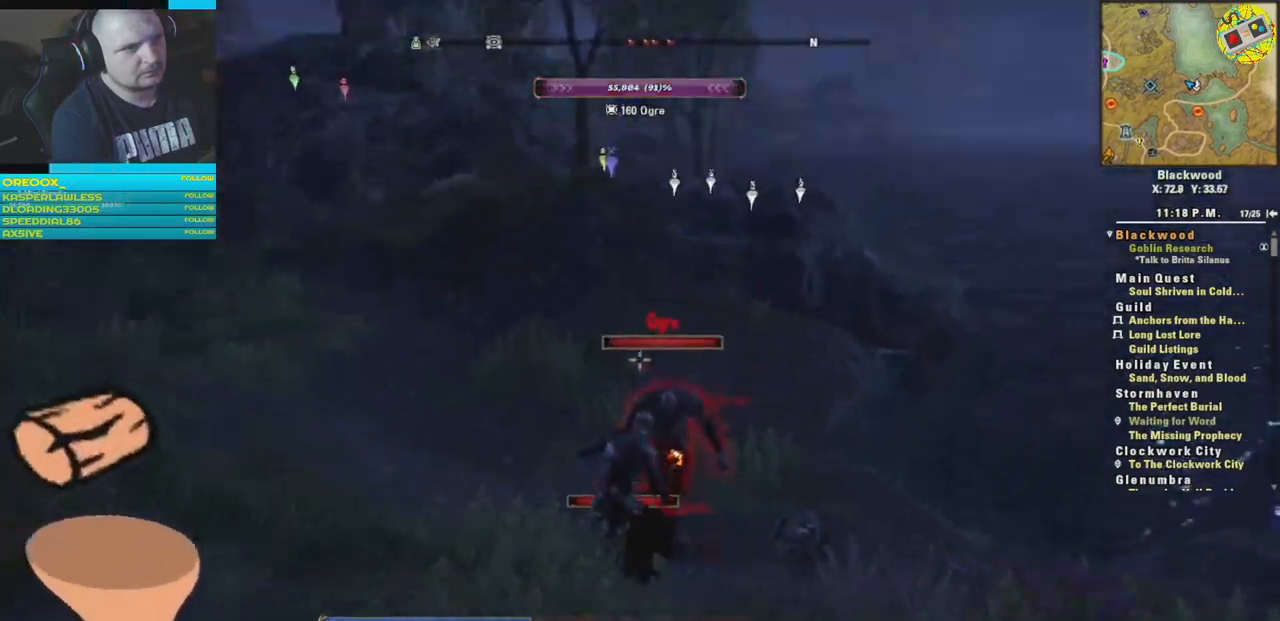
{"buttons": [], "left_stick": "down-left", "right_stick": "center", "events": [[167, "right_stick", "center"], [217, "right_stick", "down"], [251, "R2", "up"], [467, "right_stick", "center"]]}
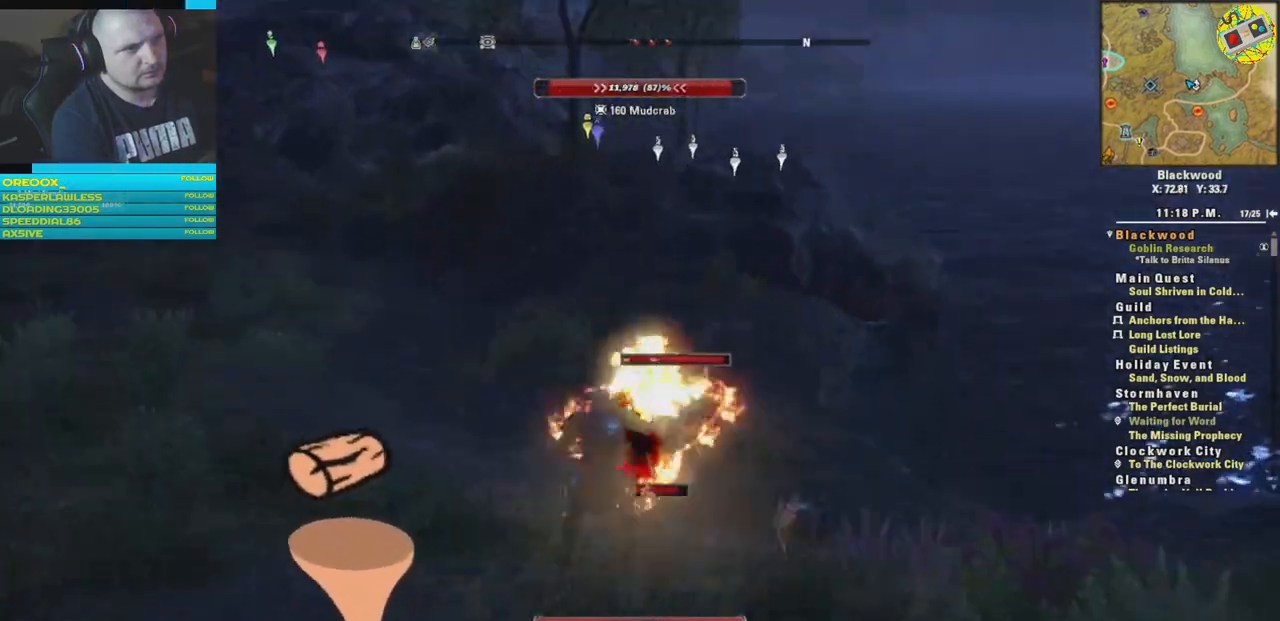
{"buttons": [], "left_stick": "down-left", "right_stick": "down-right", "events": [[283, "right_stick", "down-right"]]}
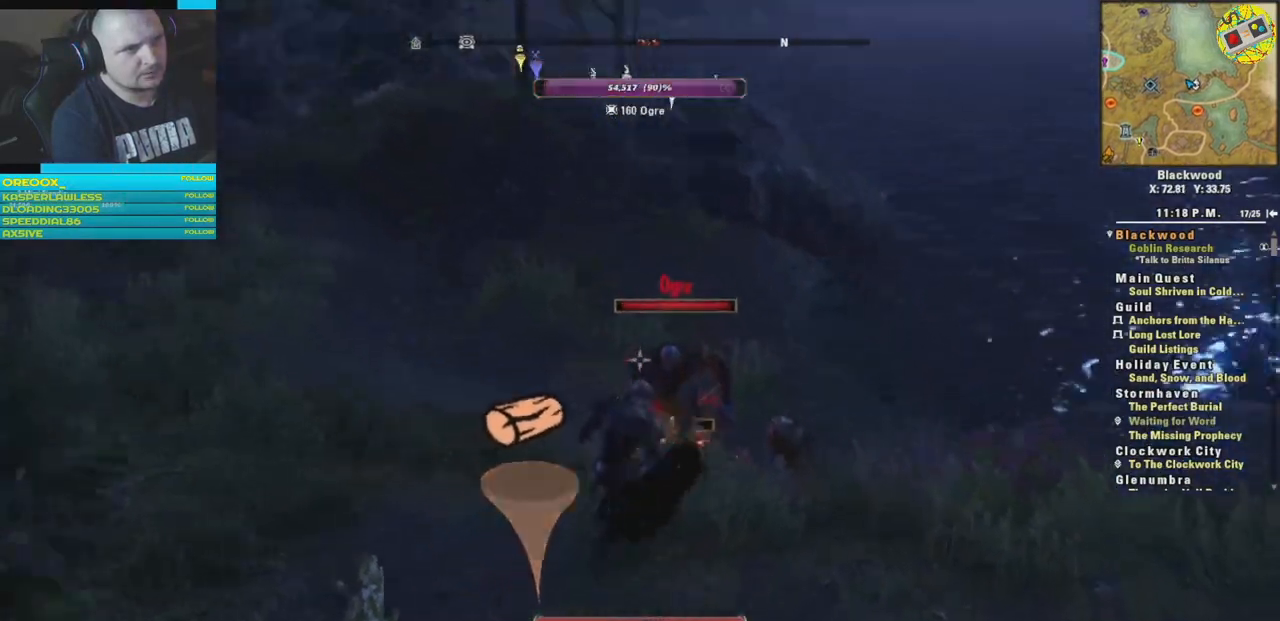
{"buttons": ["R2"], "left_stick": "down-left", "right_stick": "down-right", "events": [[150, "R2", "down"], [251, "right_stick", "up-right"], [434, "right_stick", "down-right"]]}
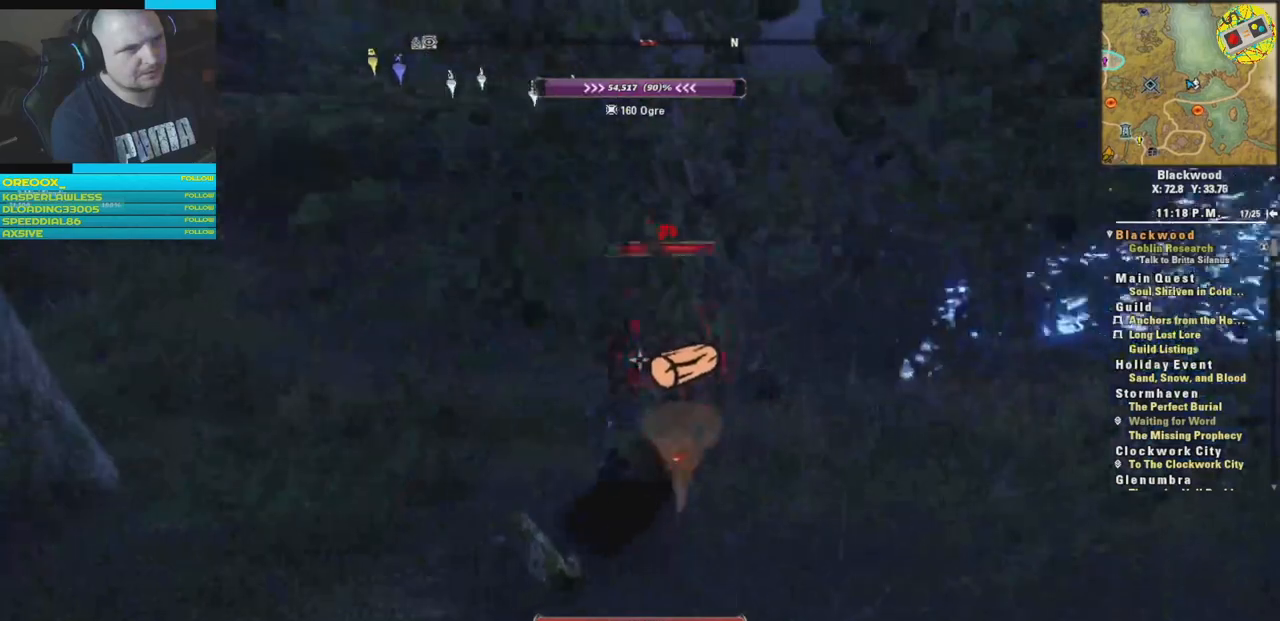
{"buttons": [], "left_stick": "down-left", "right_stick": "center", "events": [[133, "R2", "up"], [183, "right_stick", "center"]]}
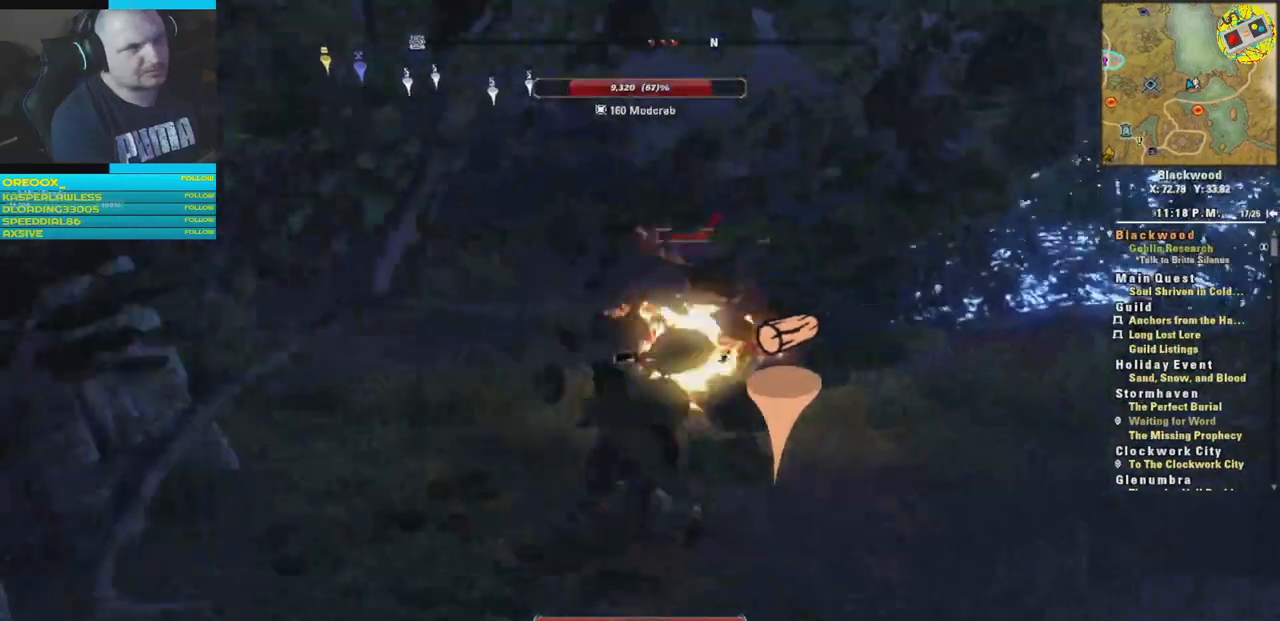
{"buttons": ["R1"], "left_stick": "down-left", "right_stick": "right", "events": [[267, "right_stick", "right"], [384, "R1", "down"]]}
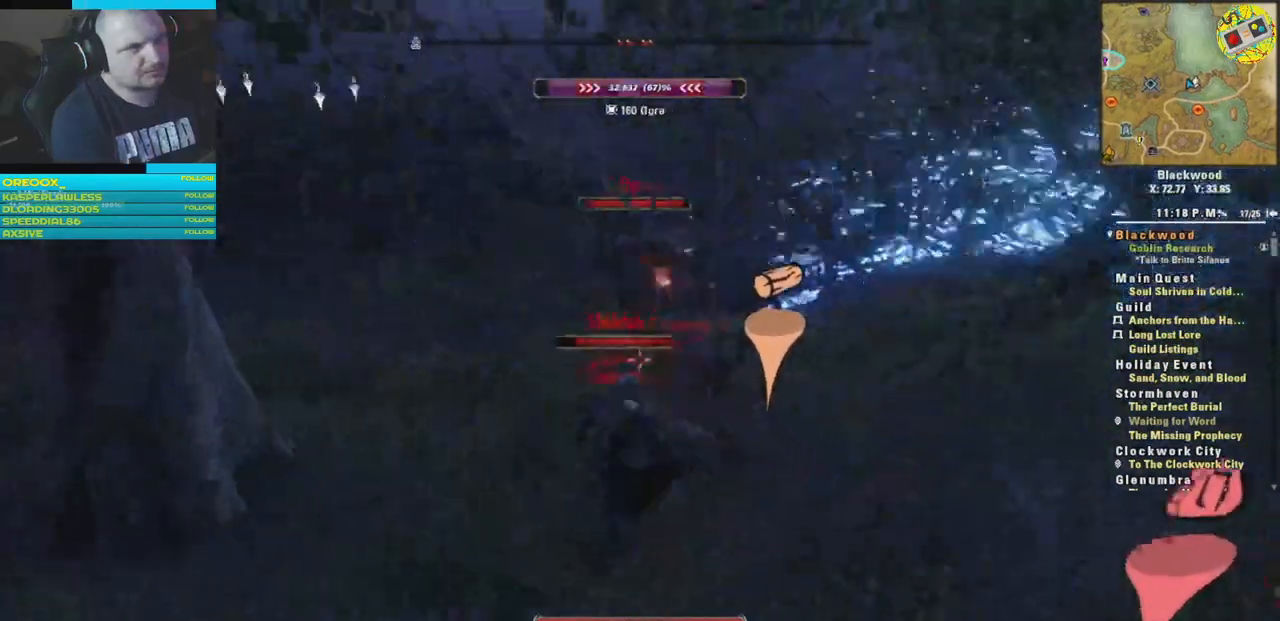
{"buttons": ["R1"], "left_stick": "down-left", "right_stick": "up", "events": [[150, "right_stick", "up"]]}
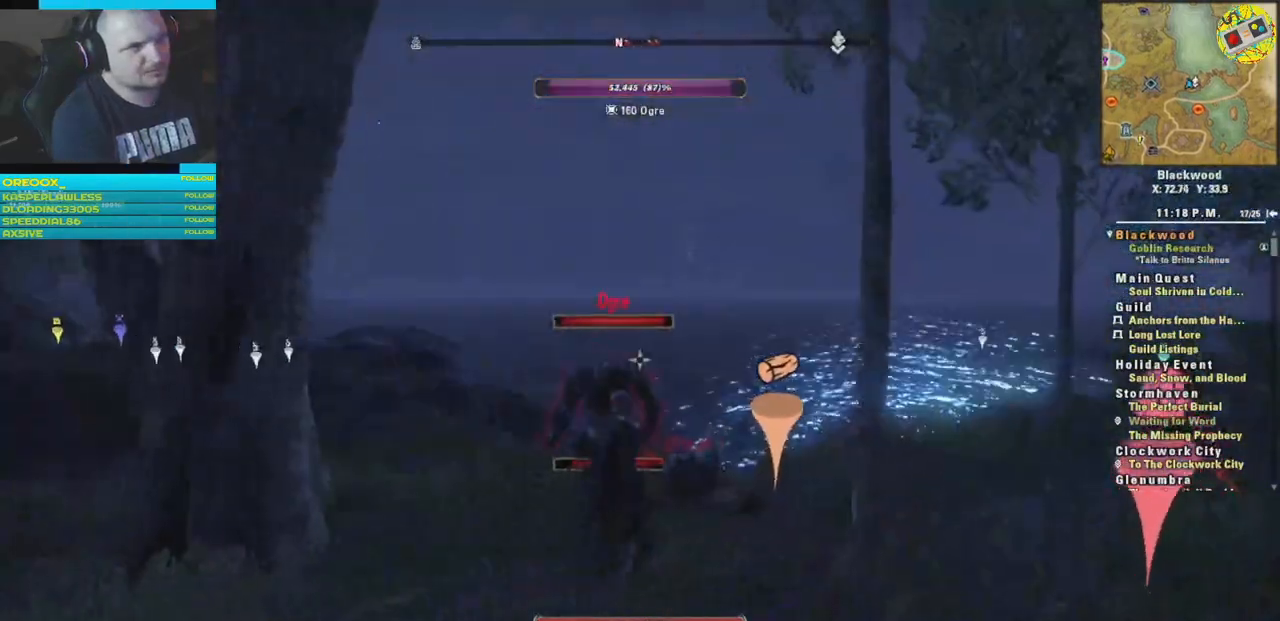
{"buttons": [], "left_stick": "down-left", "right_stick": "center", "events": [[34, "R1", "up"], [34, "right_stick", "down"], [334, "right_stick", "center"]]}
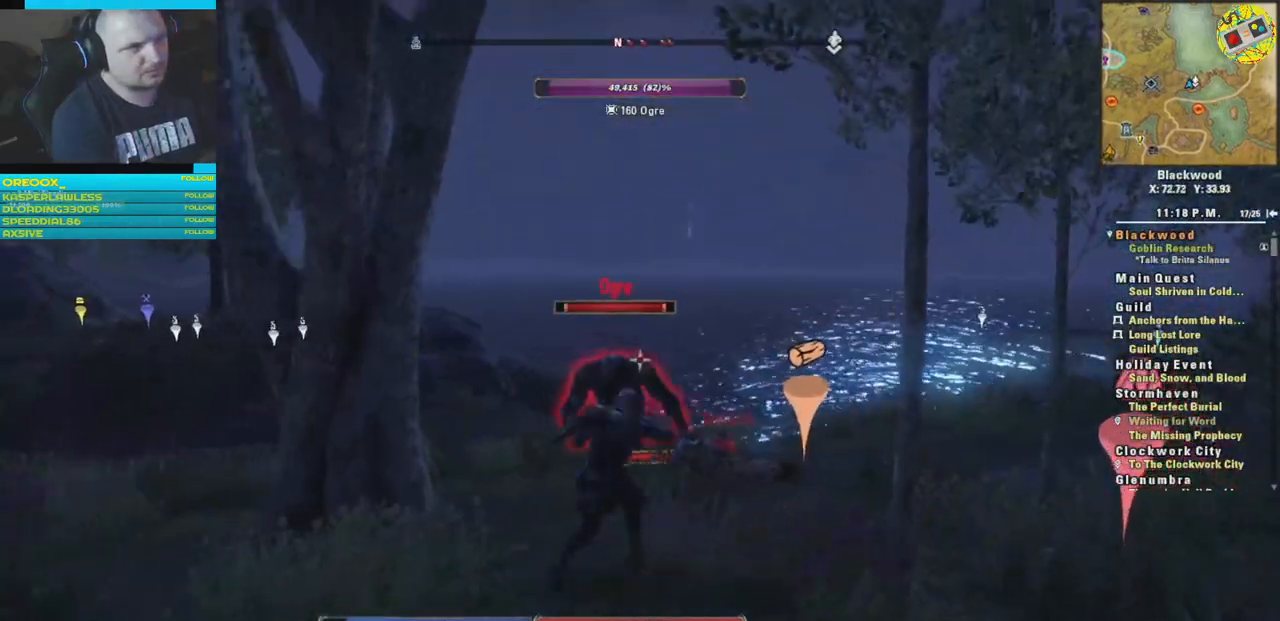
{"buttons": [], "left_stick": "down-left", "right_stick": "right", "events": [[484, "right_stick", "right"]]}
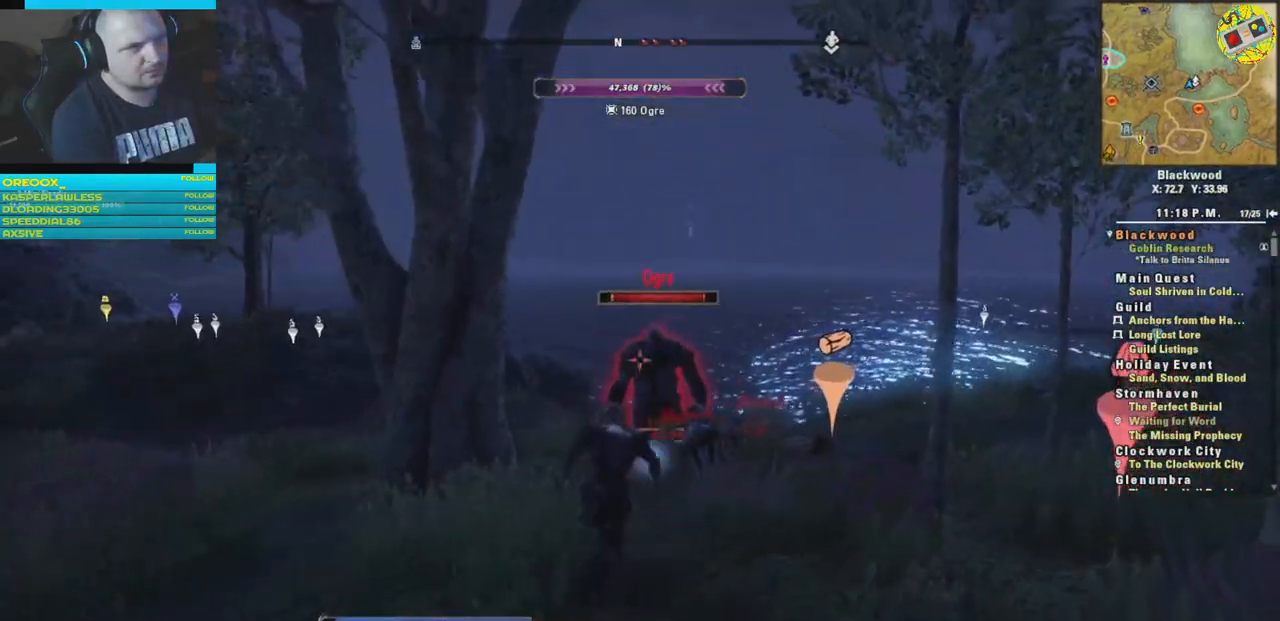
{"buttons": ["R1"], "left_stick": "down-left", "right_stick": "center", "events": [[234, "right_stick", "center"], [401, "R1", "down"]]}
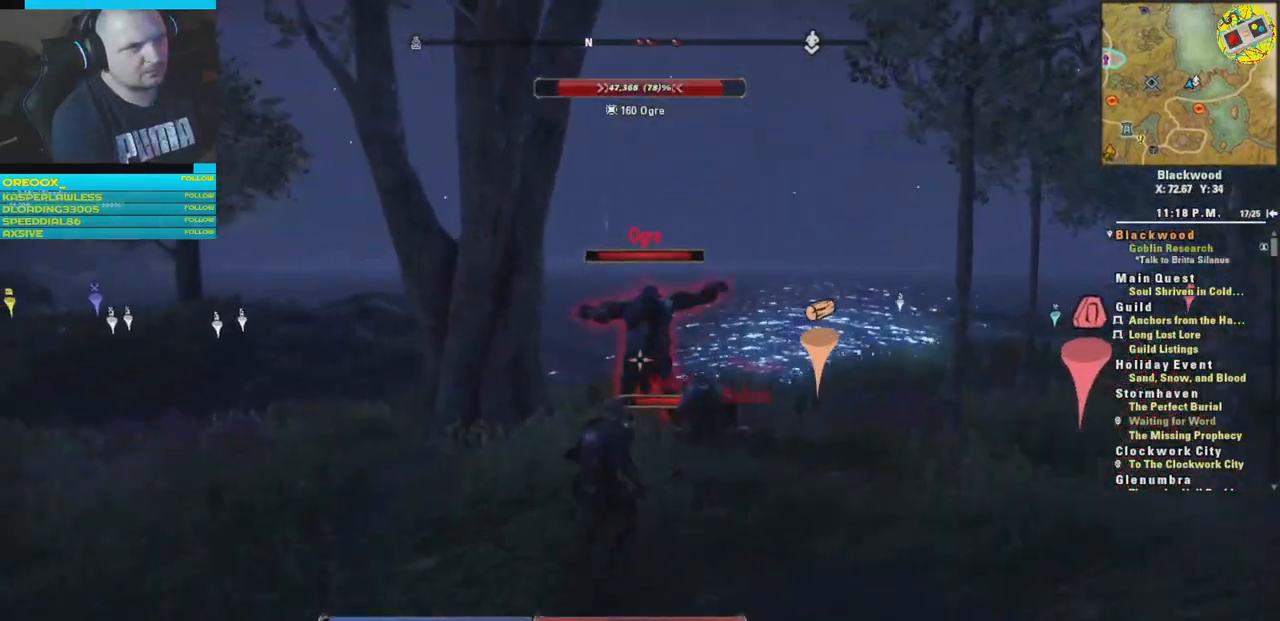
{"buttons": ["R1"], "left_stick": "down-left", "right_stick": "right", "events": [[167, "right_stick", "right"]]}
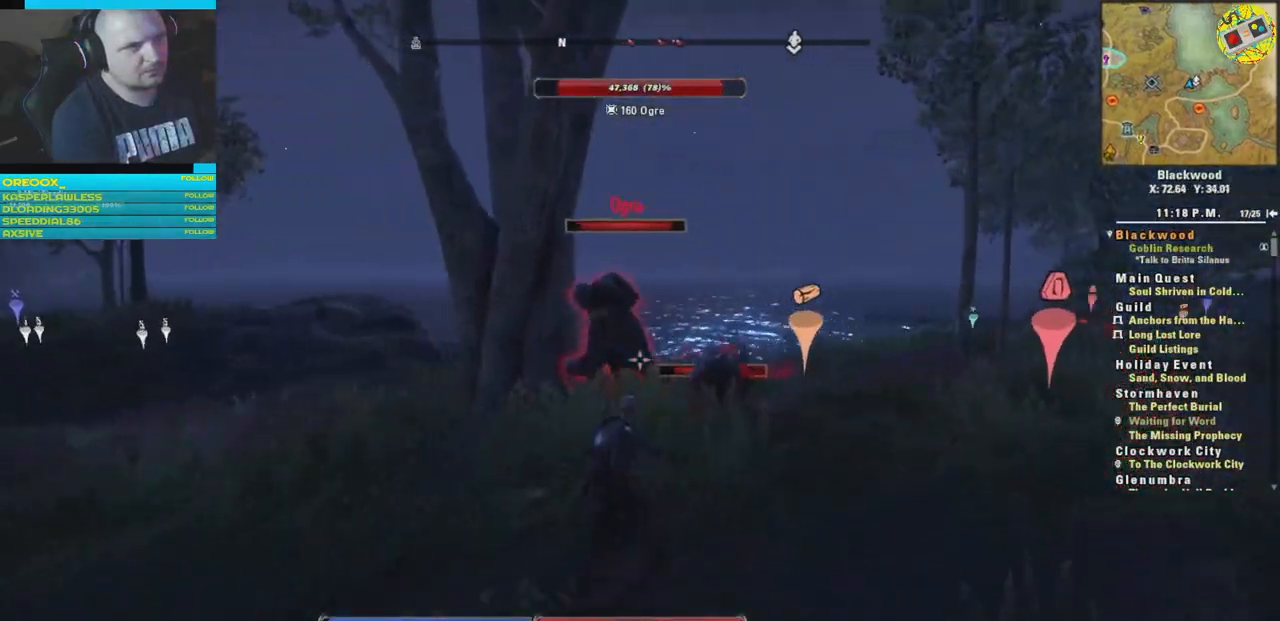
{"buttons": [], "left_stick": "down-left", "right_stick": "center", "events": [[50, "left_stick", "down"], [84, "R1", "up"], [117, "right_stick", "center"], [201, "left_stick", "down-left"]]}
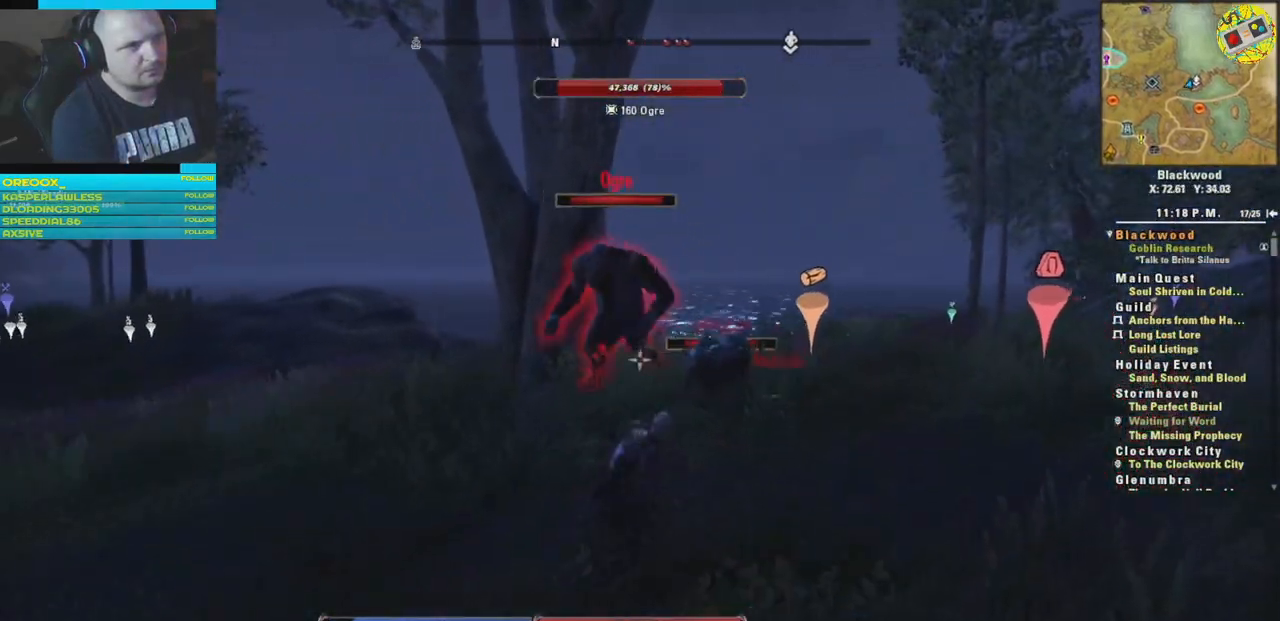
{"buttons": [], "left_stick": "down-left", "right_stick": "center", "events": []}
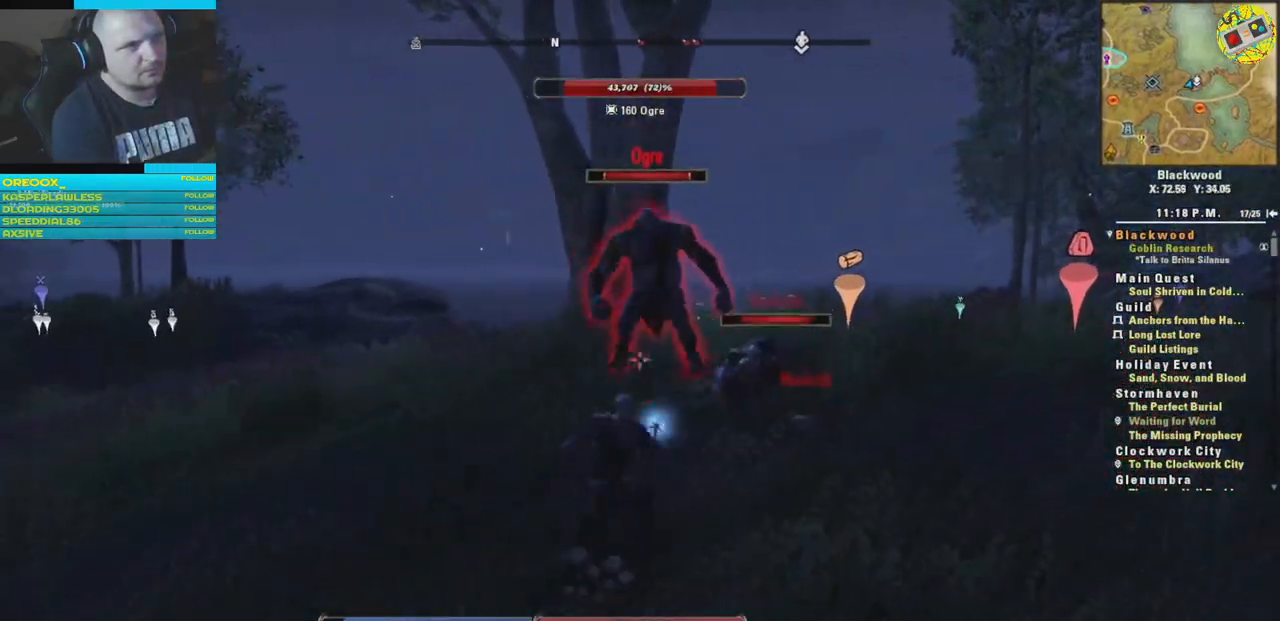
{"buttons": ["R2"], "left_stick": "down-left", "right_stick": "up-right", "events": [[217, "R2", "down"], [284, "right_stick", "right"], [334, "right_stick", "up-right"]]}
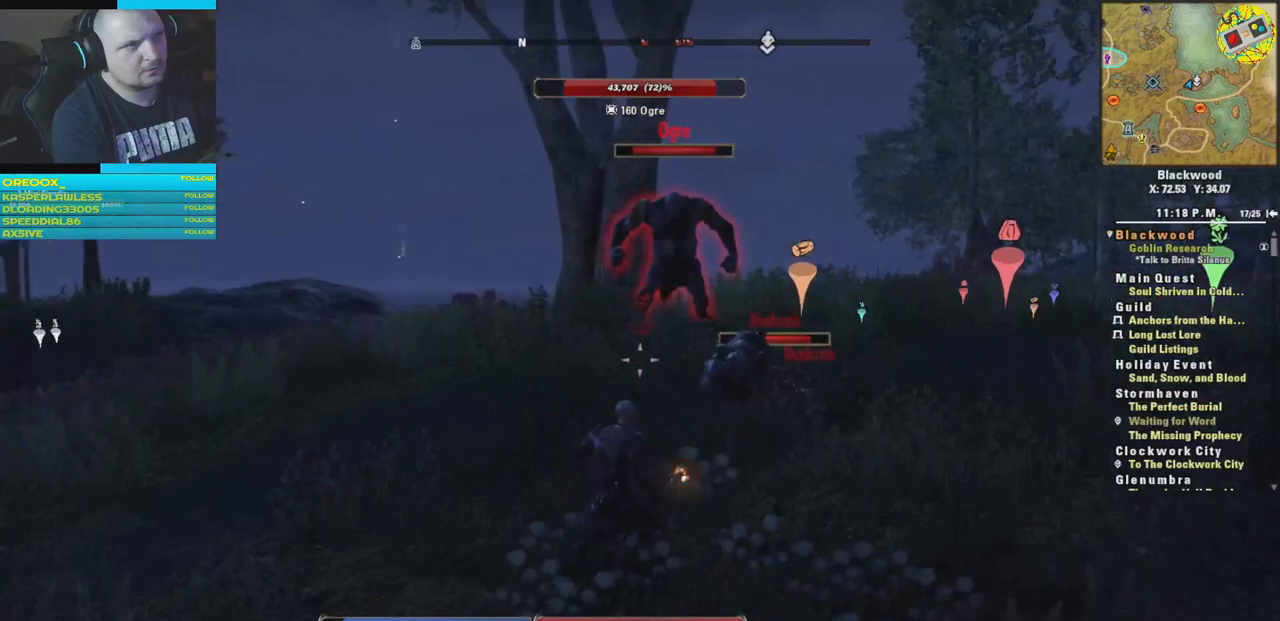
{"buttons": ["R2"], "left_stick": "down-left", "right_stick": "center", "events": [[334, "right_stick", "center"]]}
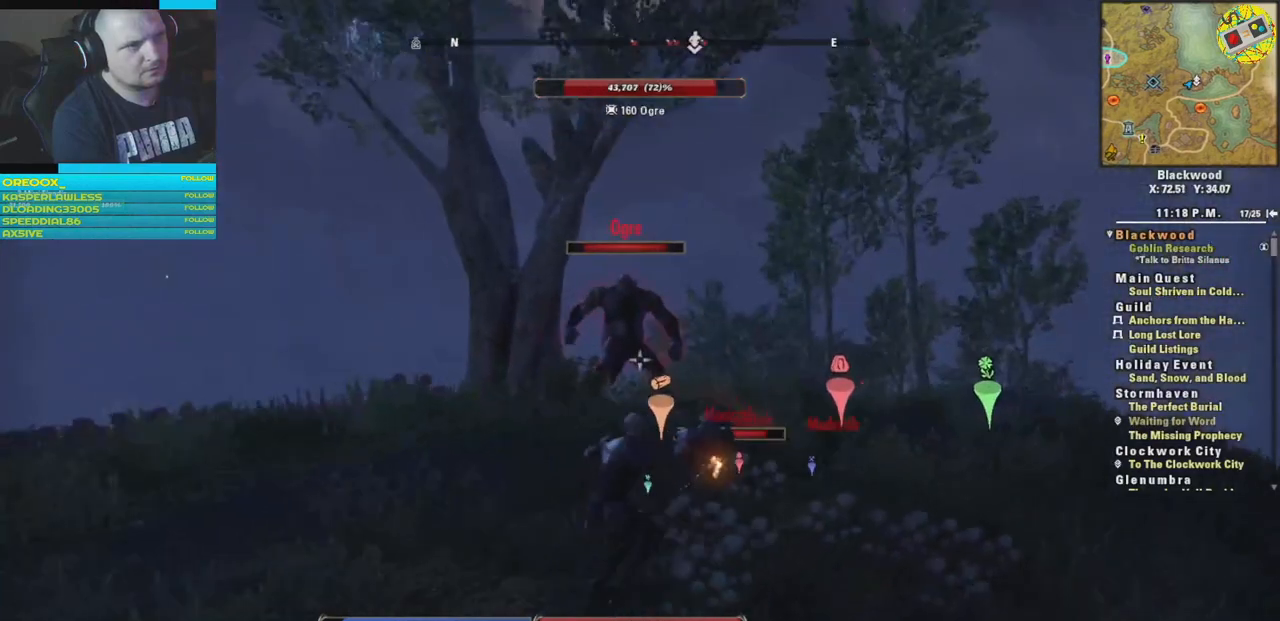
{"buttons": ["R2"], "left_stick": "down-left", "right_stick": "right", "events": [[400, "right_stick", "right"]]}
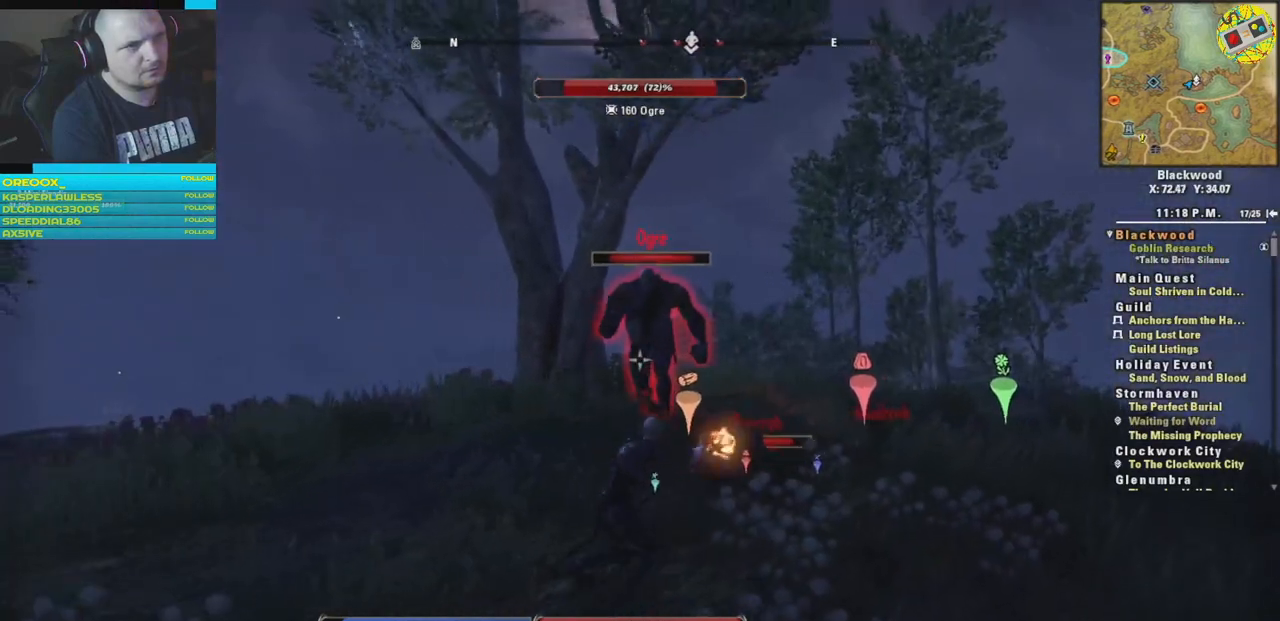
{"buttons": [], "left_stick": "down-left", "right_stick": "center", "events": [[217, "R2", "up"], [300, "right_stick", "center"]]}
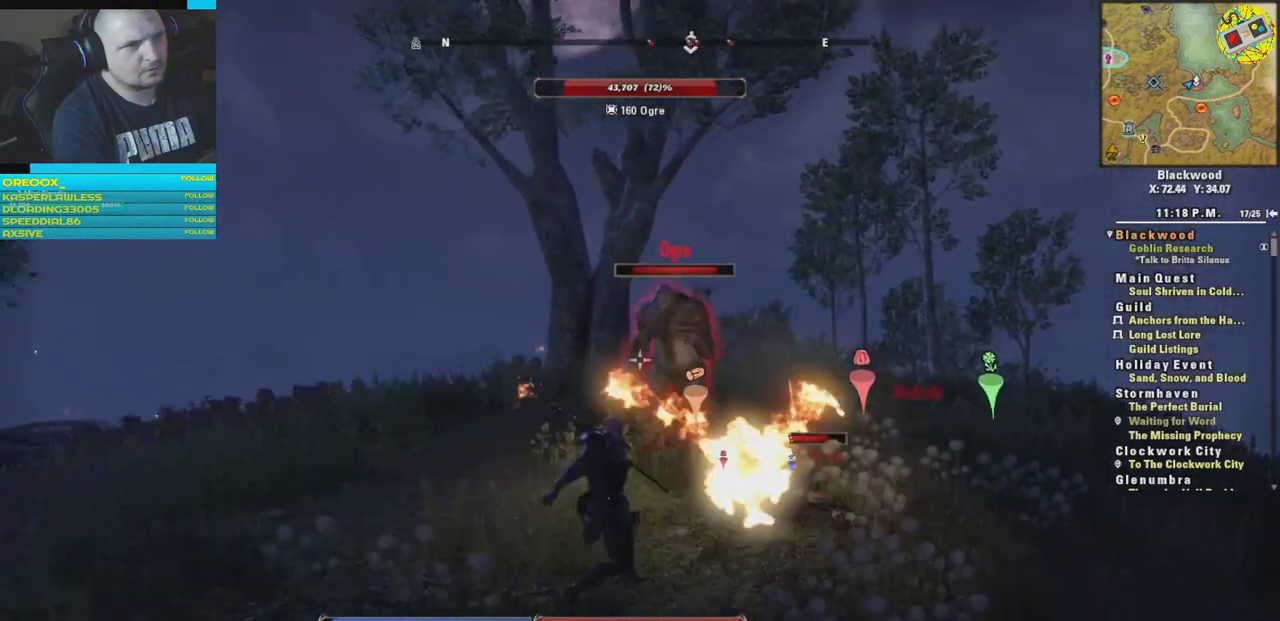
{"buttons": [], "left_stick": "down-left", "right_stick": "center", "events": []}
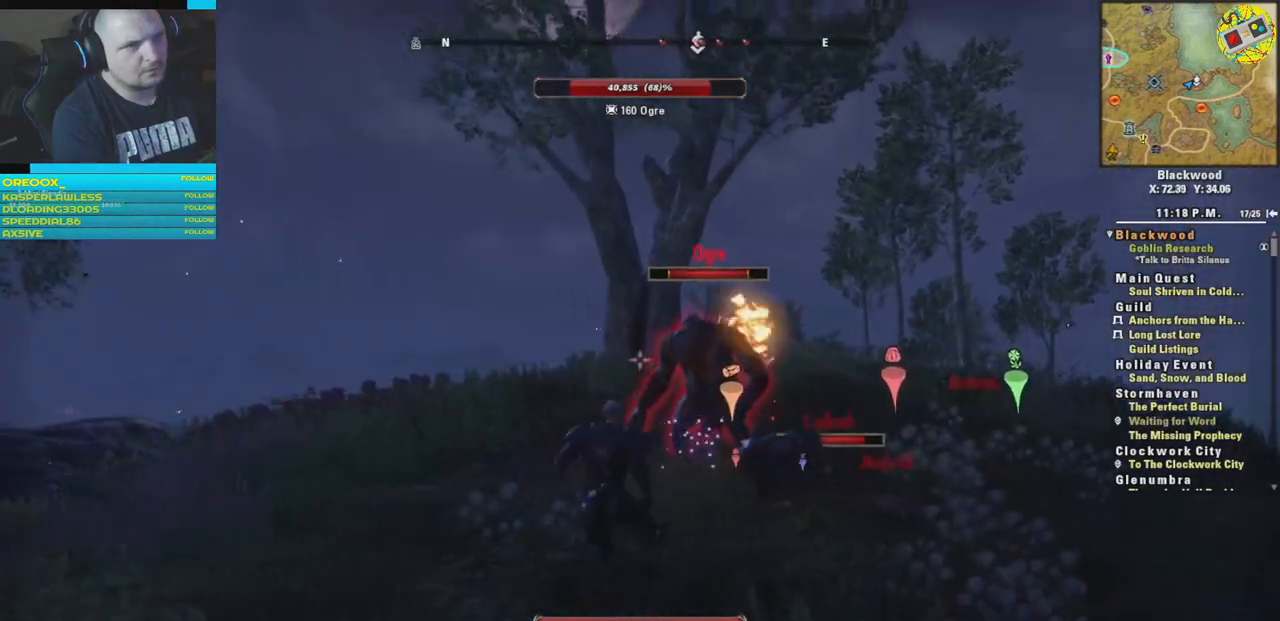
{"buttons": ["R2"], "left_stick": "down-left", "right_stick": "right", "events": [[117, "R2", "down"], [117, "right_stick", "right"]]}
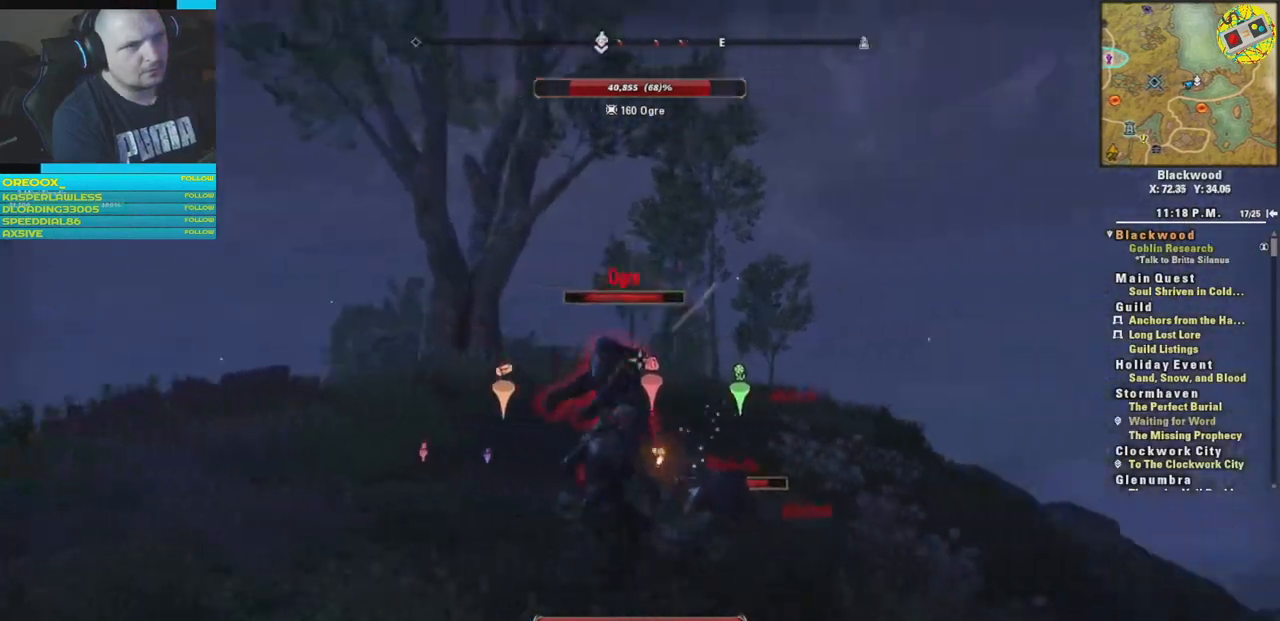
{"buttons": ["R2"], "left_stick": "down-left", "right_stick": "center", "events": [[66, "right_stick", "down-right"], [250, "right_stick", "down-left"], [467, "right_stick", "center"]]}
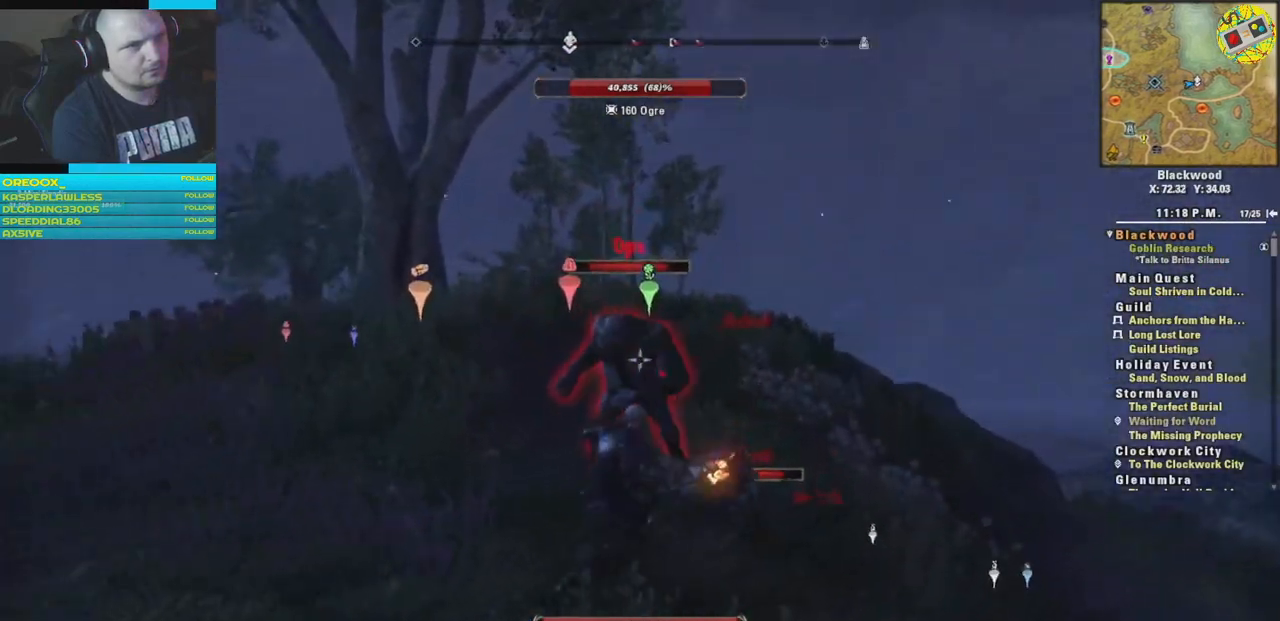
{"buttons": ["R2"], "left_stick": "down-left", "right_stick": "right", "events": [[300, "right_stick", "right"]]}